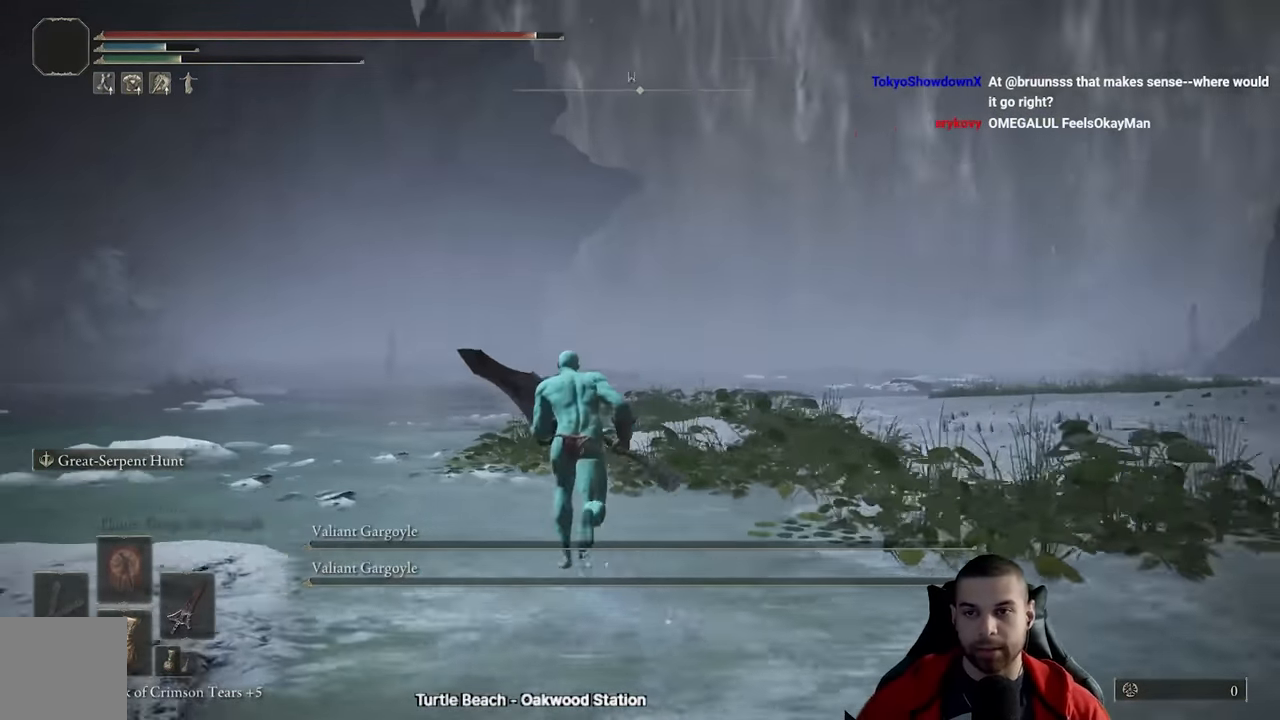
Gameplay with a controller (Xbox layout); each line is a JSON object with the inputs held at the frame after it. "events" lists button and stick changes between this image and that frame as [ms after this image, input, new state], when the widget could be followed in between.
{"buttons": ["B"], "left_stick": "up", "right_stick": "right", "events": [[33, "right_stick", "center"], [500, "right_stick", "right"]]}
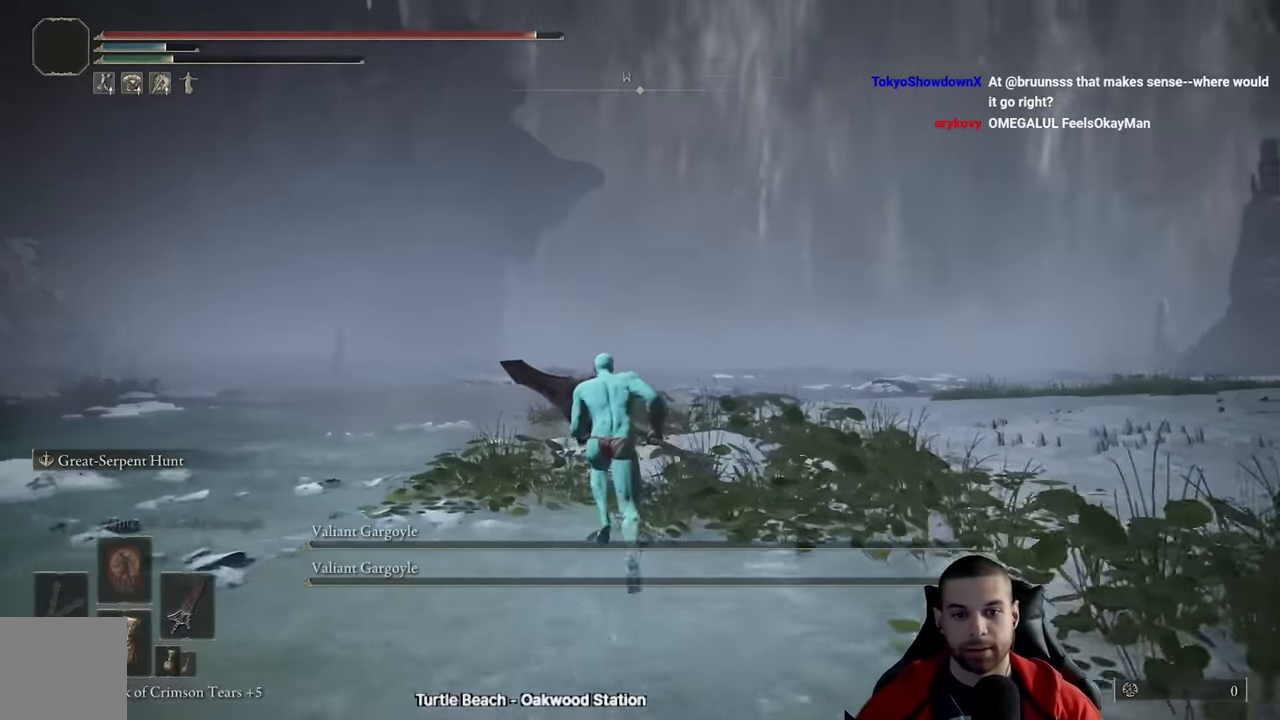
{"buttons": ["B"], "left_stick": "up", "right_stick": "center", "events": [[50, "right_stick", "center"]]}
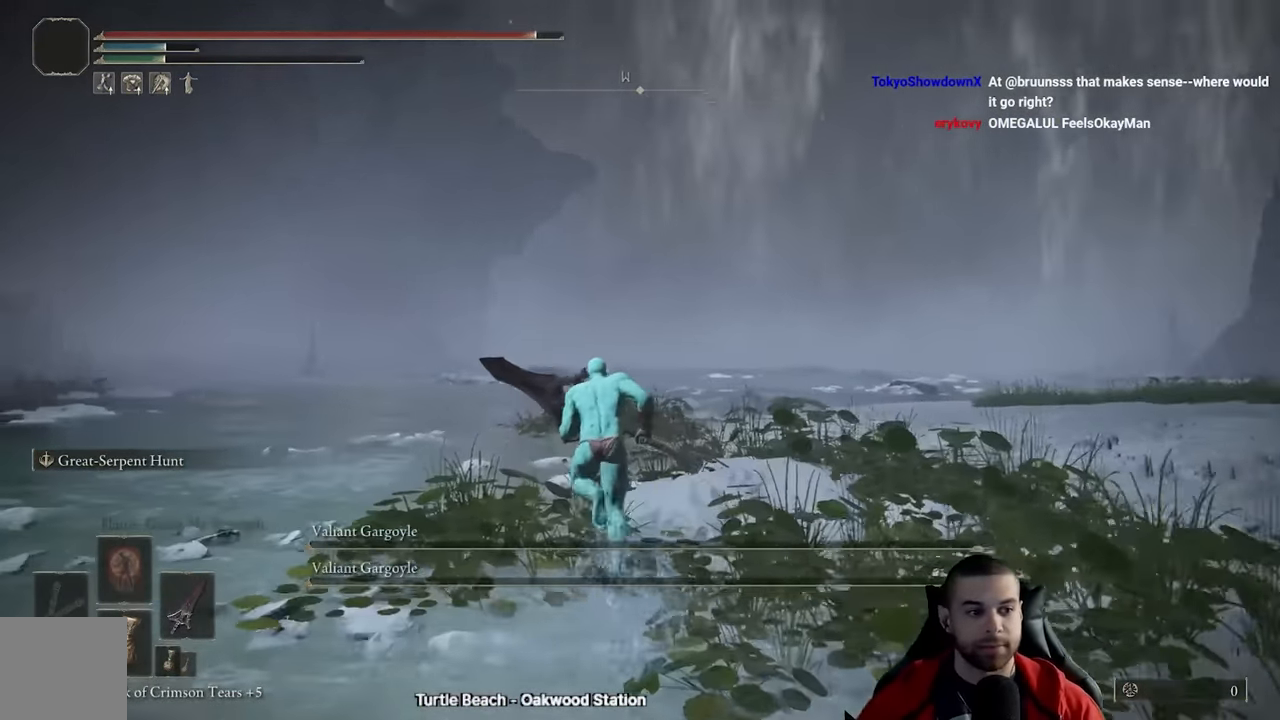
{"buttons": ["B"], "left_stick": "up", "right_stick": "right", "events": [[483, "right_stick", "right"]]}
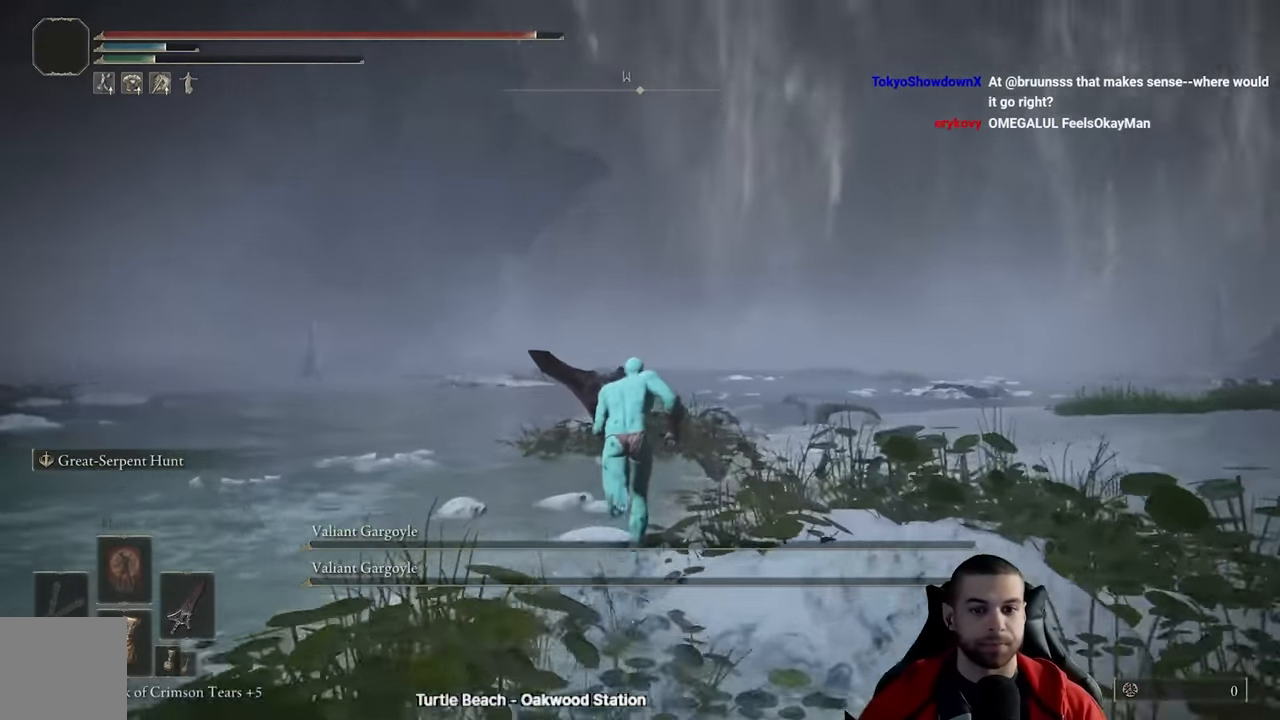
{"buttons": ["B"], "left_stick": "up", "right_stick": "center", "events": [[83, "right_stick", "center"]]}
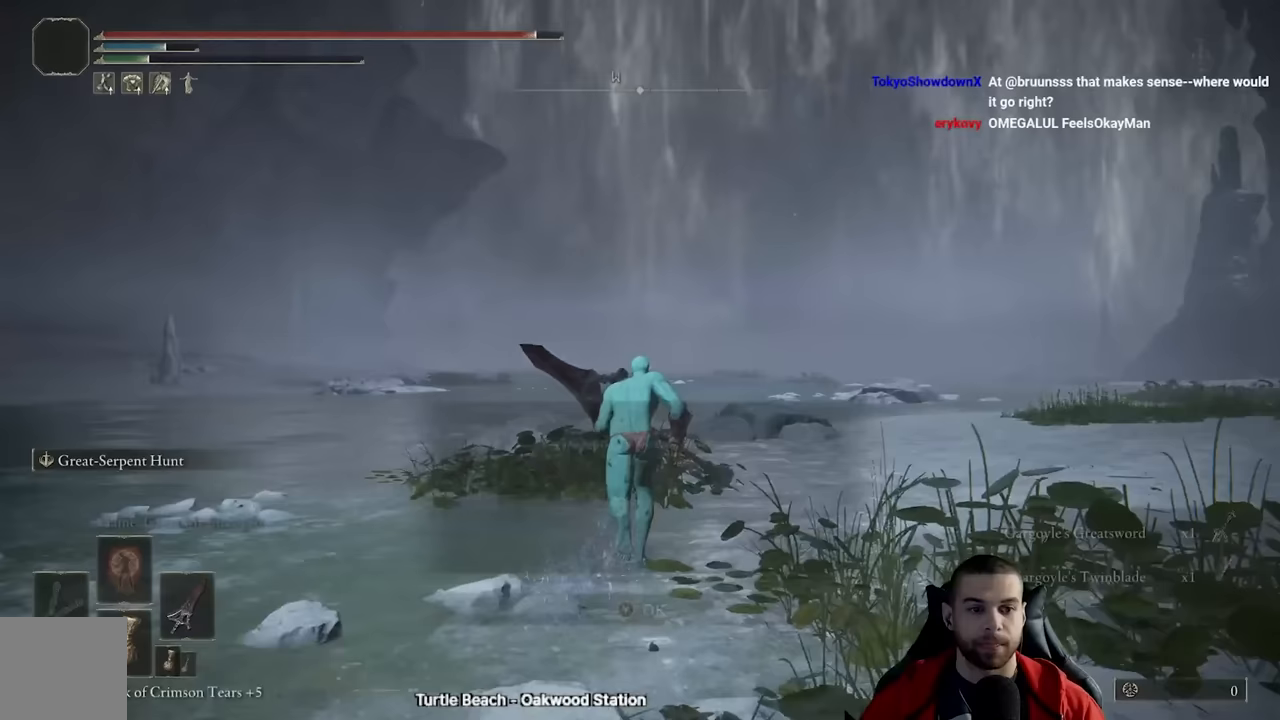
{"buttons": ["B"], "left_stick": "up", "right_stick": "center", "events": []}
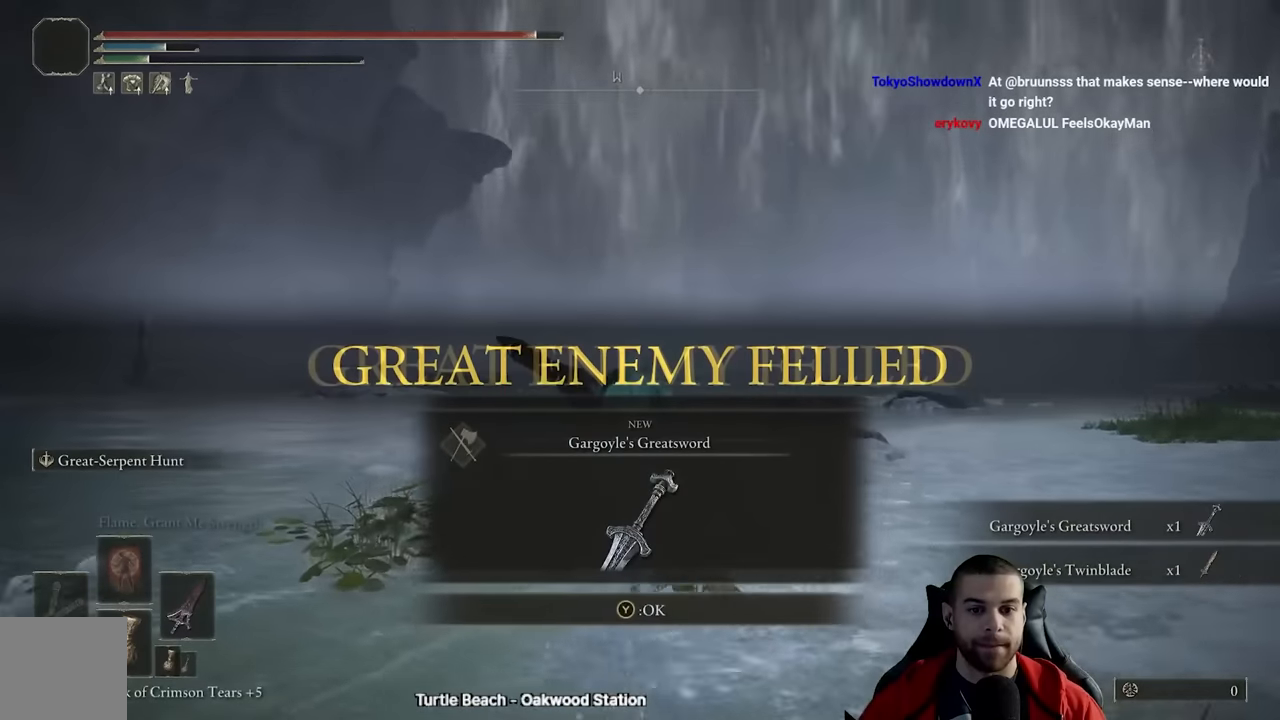
{"buttons": ["B"], "left_stick": "up", "right_stick": "center", "events": [[333, "Y", "down"], [483, "Y", "up"]]}
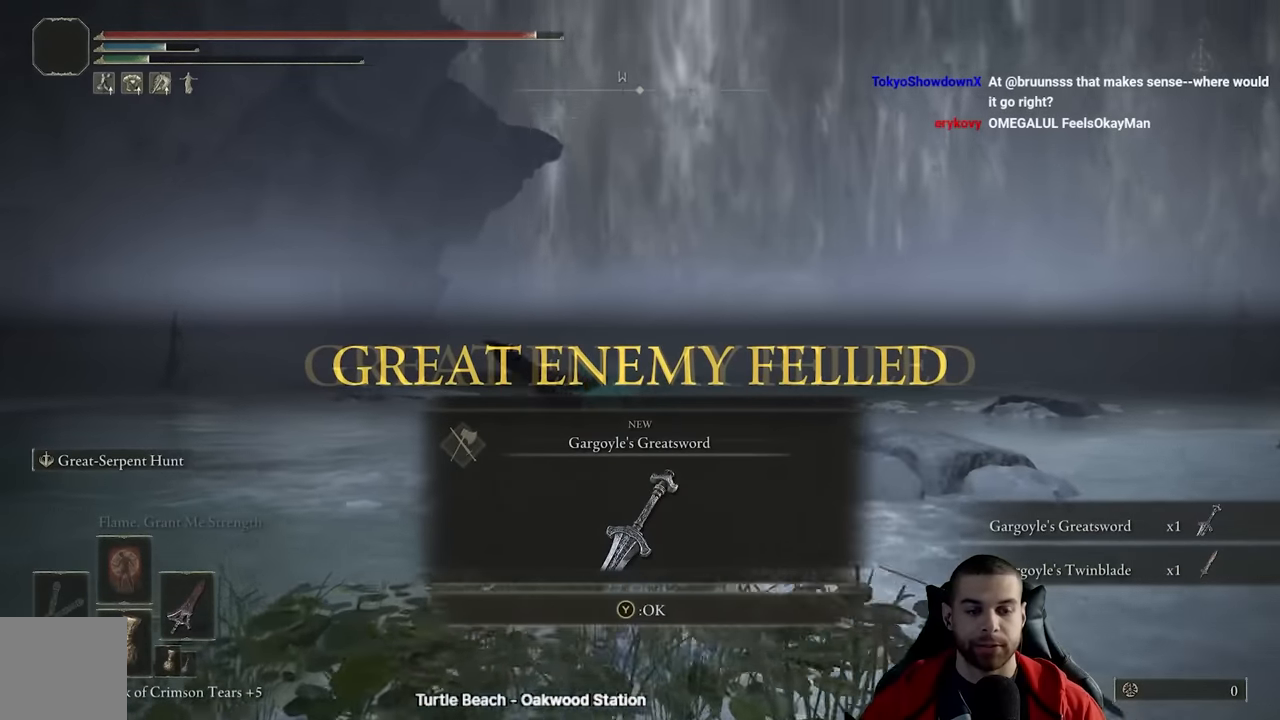
{"buttons": ["B"], "left_stick": "up", "right_stick": "center", "events": [[367, "right_stick", "right"], [450, "right_stick", "center"]]}
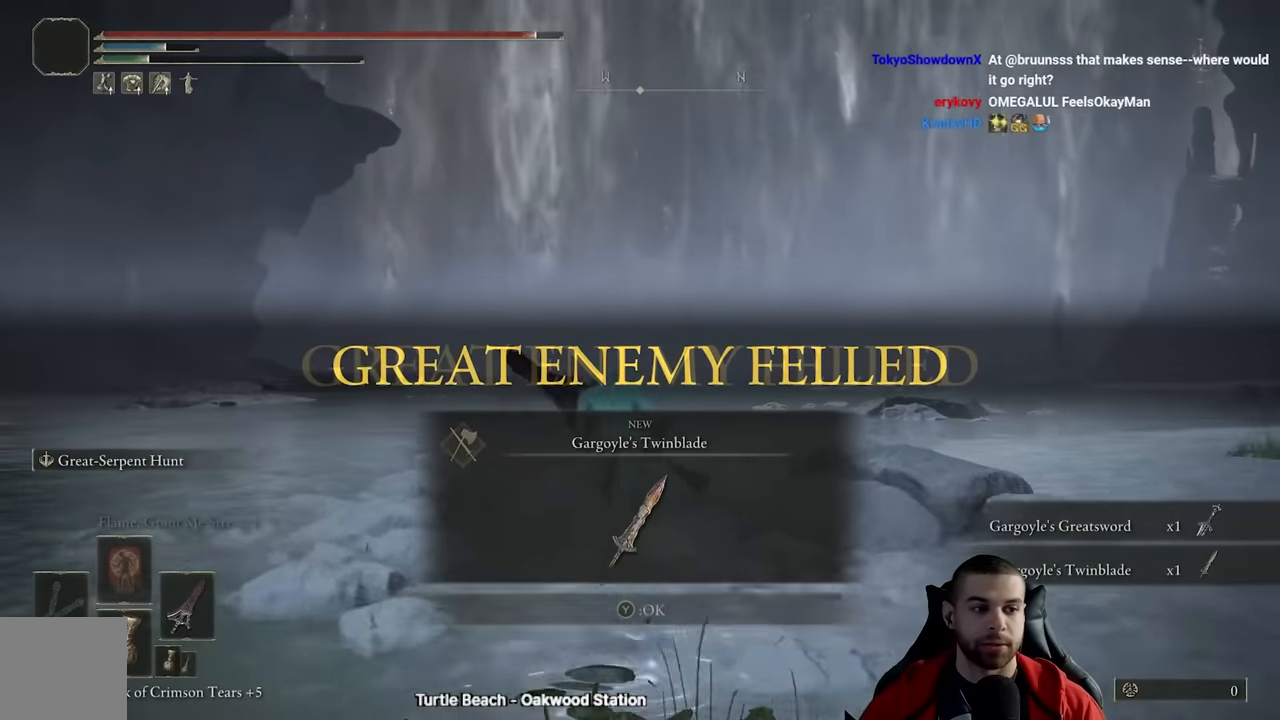
{"buttons": ["B"], "left_stick": "up", "right_stick": "center", "events": [[100, "Y", "down"], [250, "Y", "up"]]}
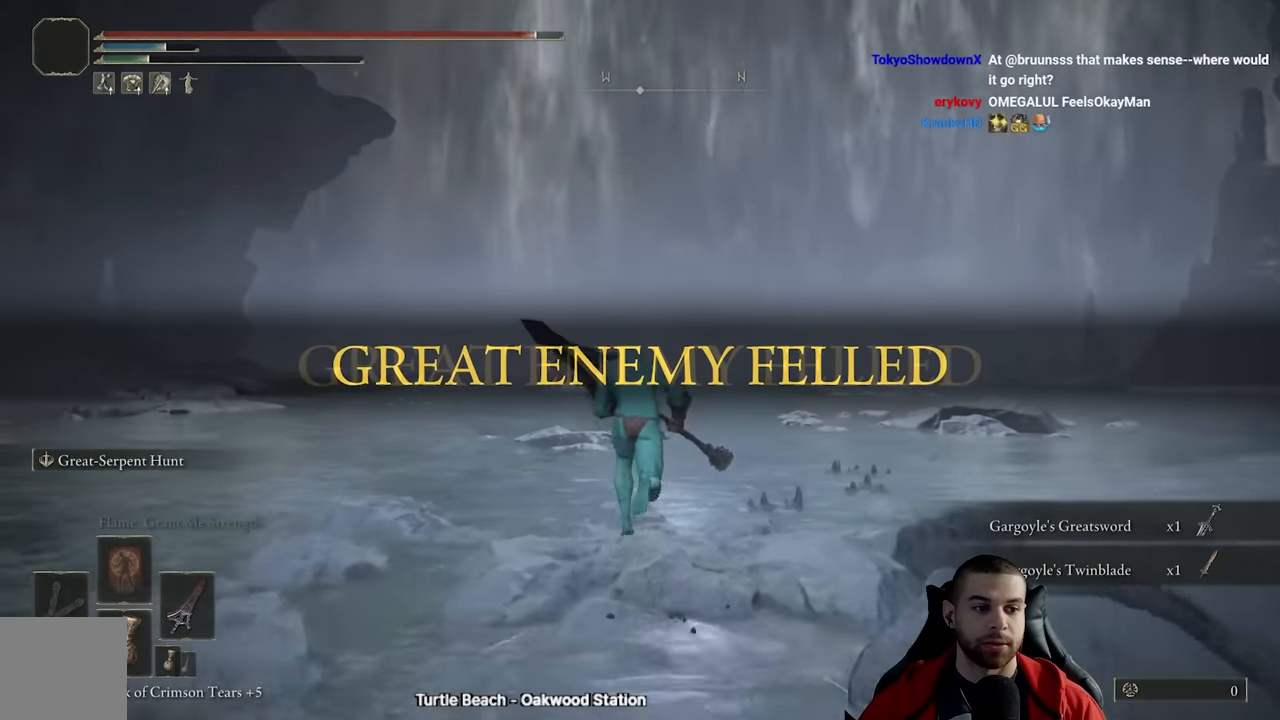
{"buttons": ["B"], "left_stick": "up", "right_stick": "center", "events": []}
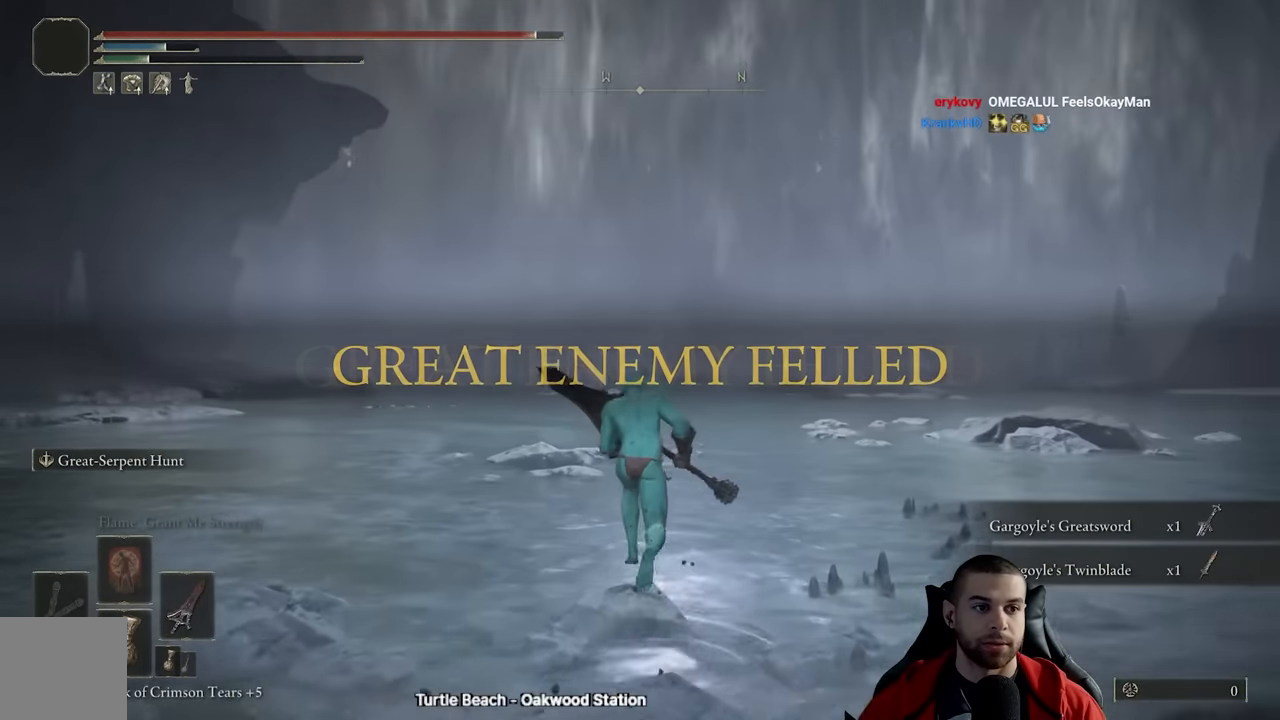
{"buttons": ["B"], "left_stick": "up", "right_stick": "center", "events": []}
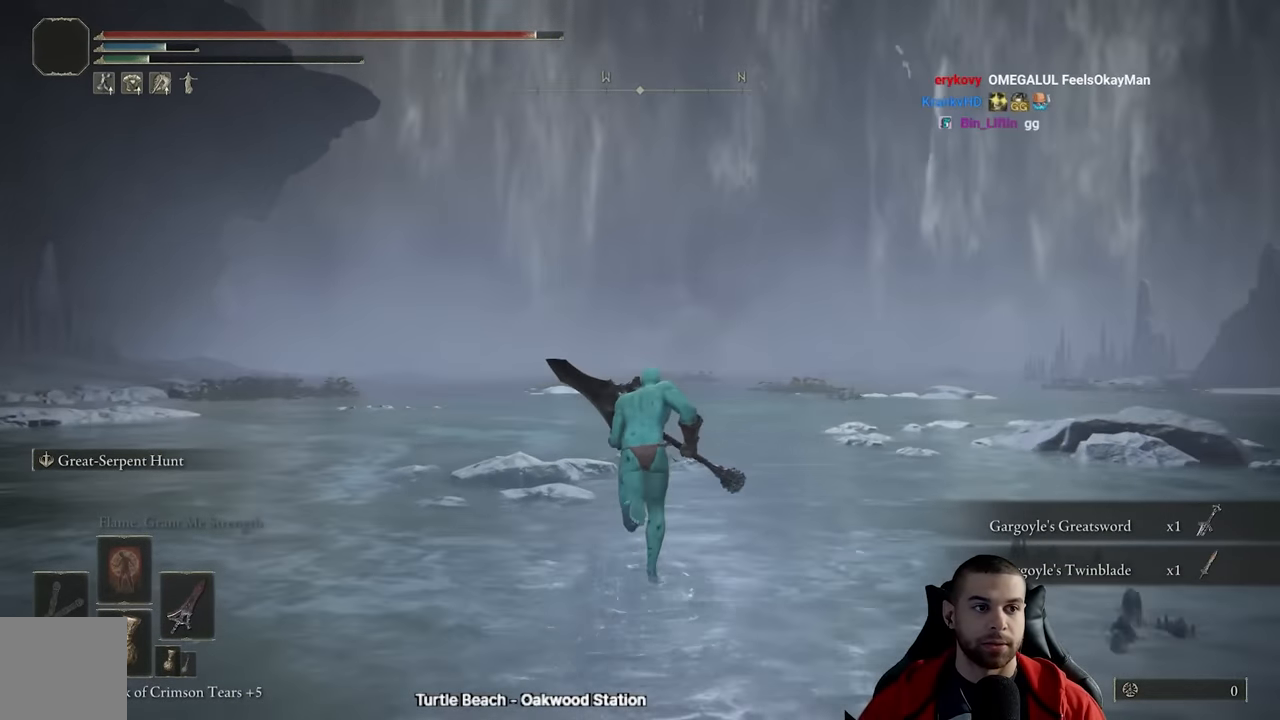
{"buttons": ["B"], "left_stick": "up", "right_stick": "center", "events": []}
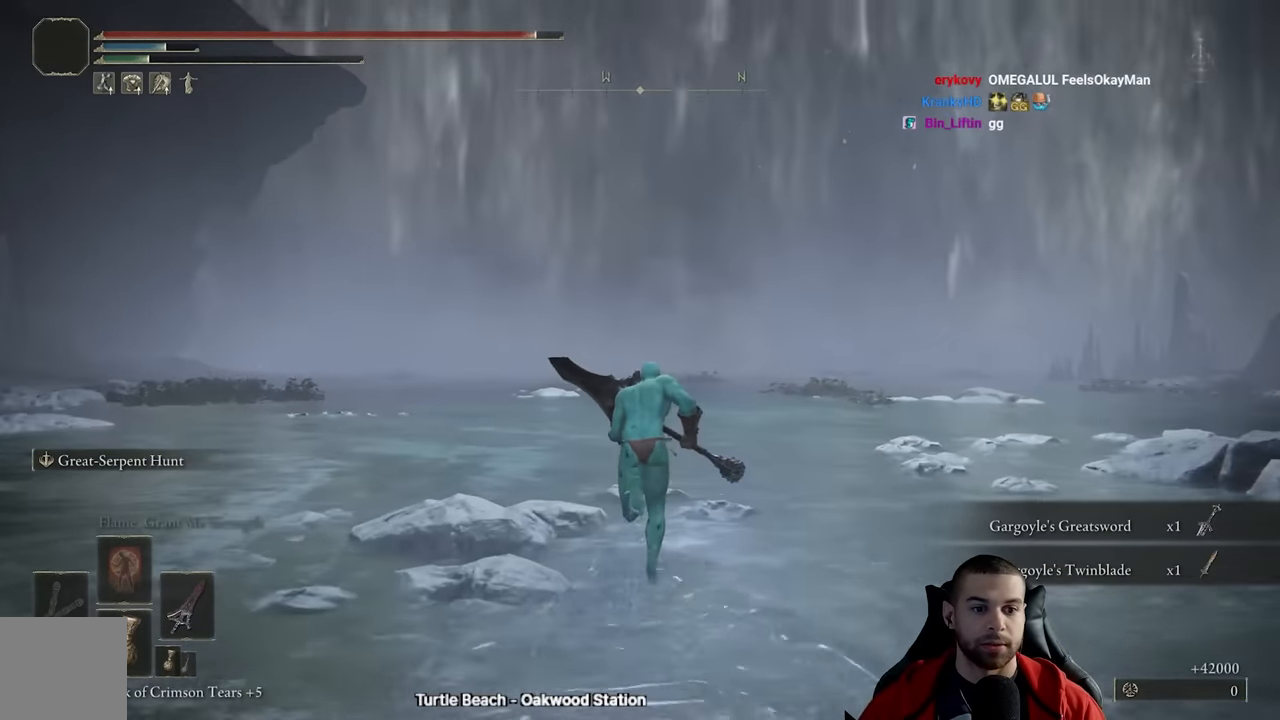
{"buttons": ["B"], "left_stick": "up", "right_stick": "center", "events": []}
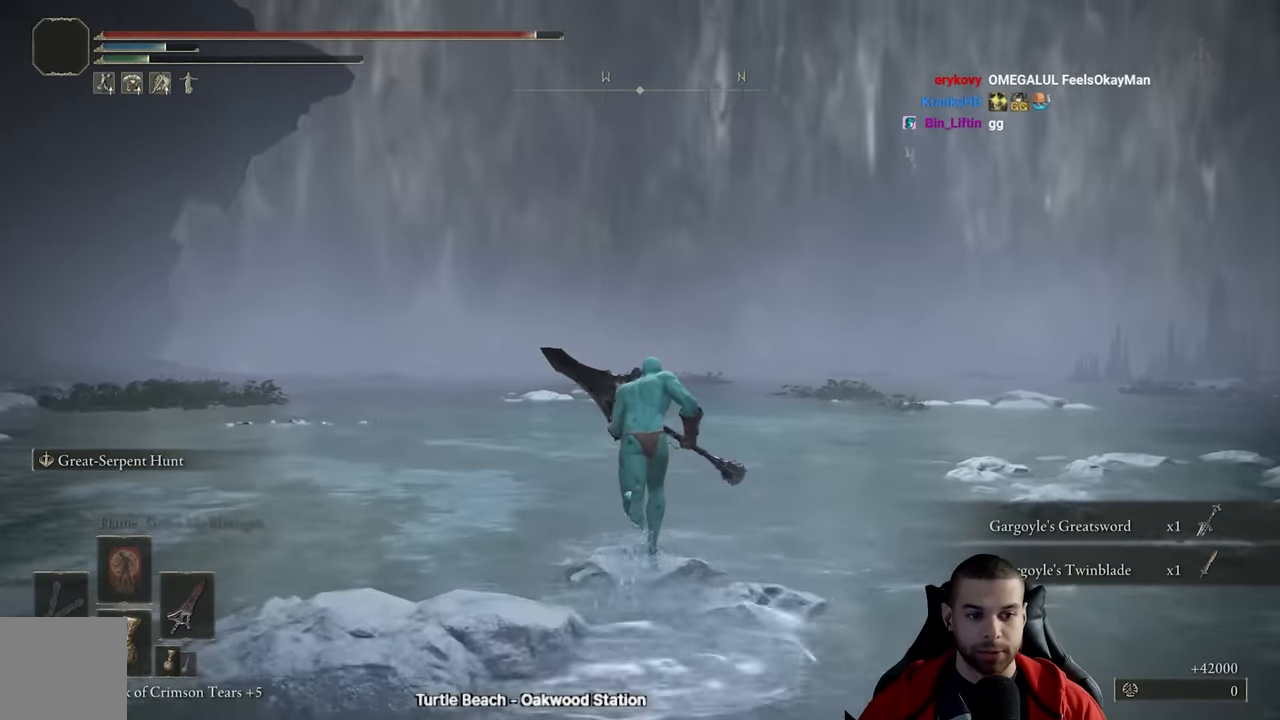
{"buttons": [], "left_stick": "up", "right_stick": "center", "events": [[450, "B", "up"]]}
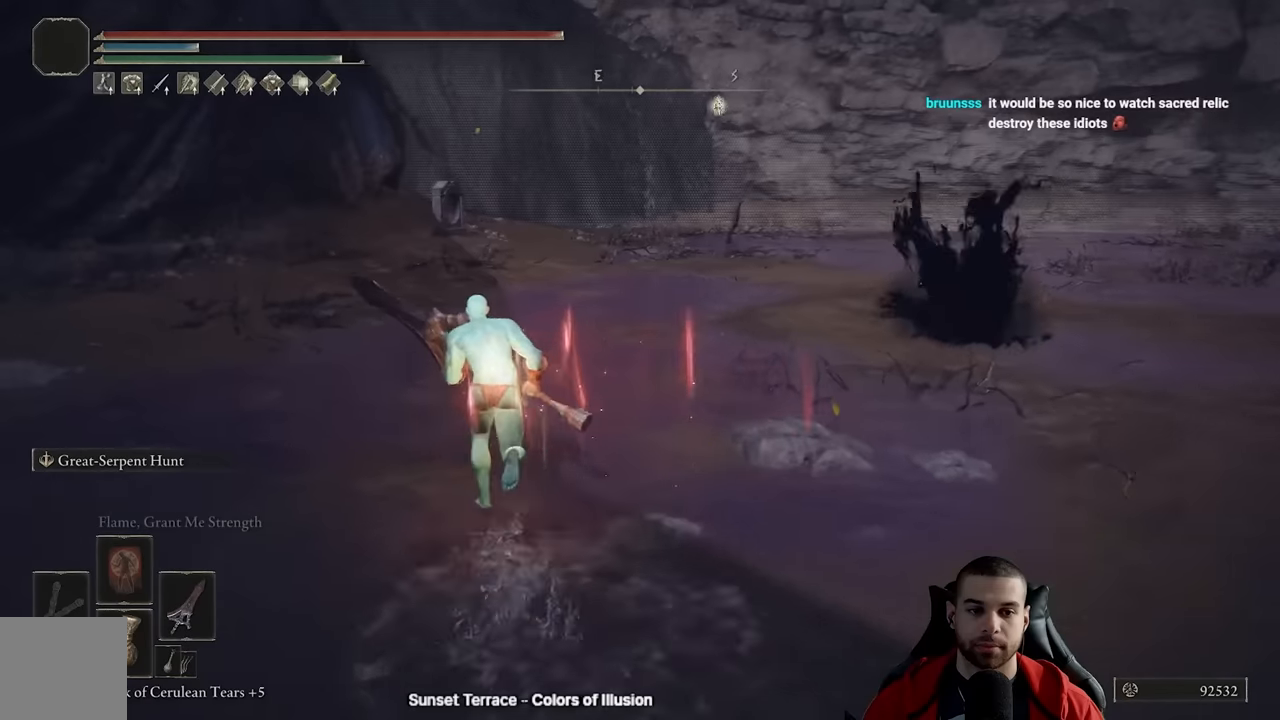
{"buttons": [], "left_stick": "up-left", "right_stick": "center", "events": [[133, "right_stick", "right"], [150, "left_stick", "up-left"], [300, "right_stick", "down-right"], [467, "right_stick", "center"]]}
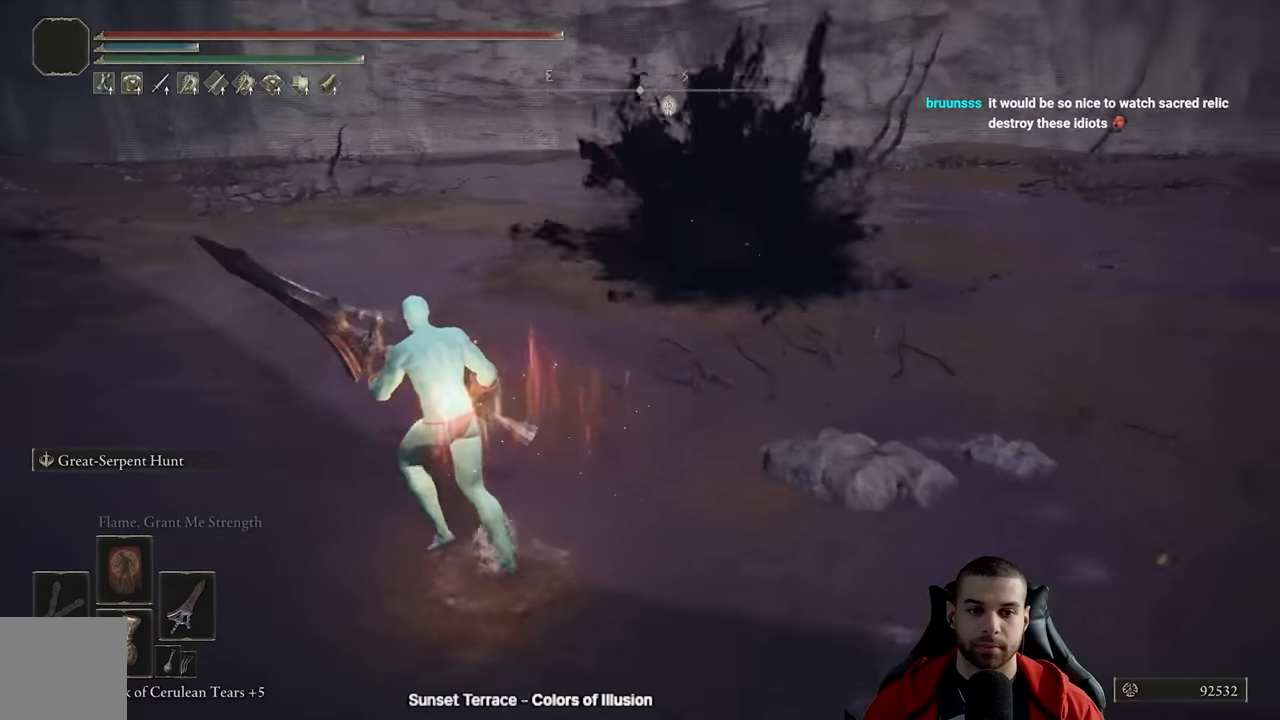
{"buttons": [], "left_stick": "up-left", "right_stick": "center", "events": [[200, "right_stick", "right"], [400, "right_stick", "center"]]}
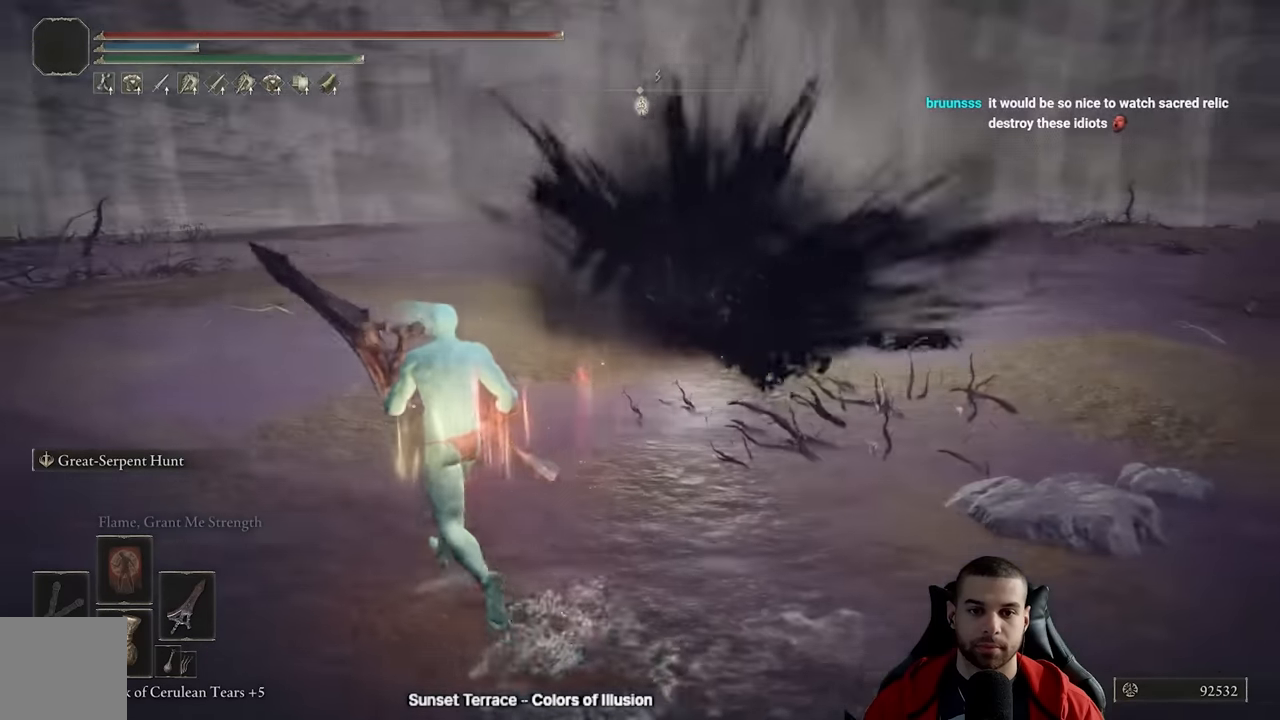
{"buttons": [], "left_stick": "center", "right_stick": "center", "events": [[33, "left_stick", "center"], [133, "right_stick", "down-right"], [267, "right_stick", "center"]]}
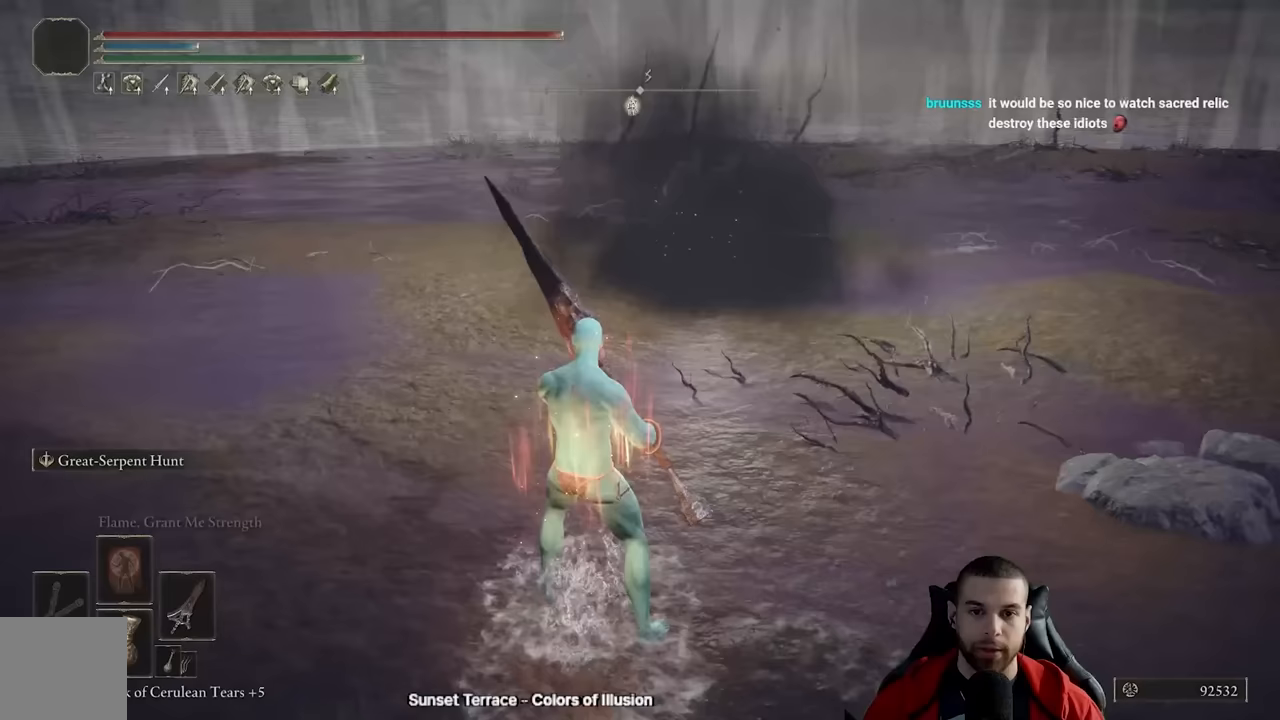
{"buttons": [], "left_stick": "up", "right_stick": "down-right", "events": [[67, "left_stick", "up-left"], [133, "right_stick", "right"], [350, "right_stick", "down-right"], [450, "left_stick", "up"]]}
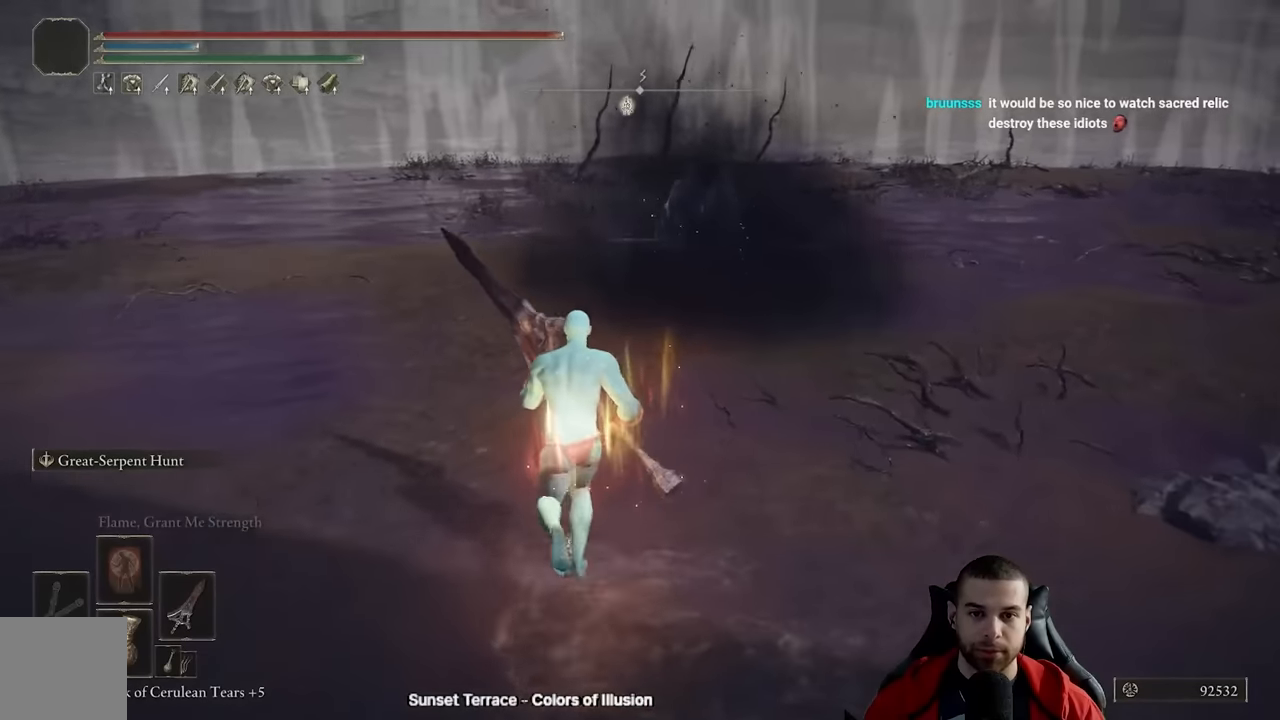
{"buttons": [], "left_stick": "up", "right_stick": "center", "events": [[33, "right_stick", "center"], [317, "left_stick", "center"], [417, "left_stick", "up"]]}
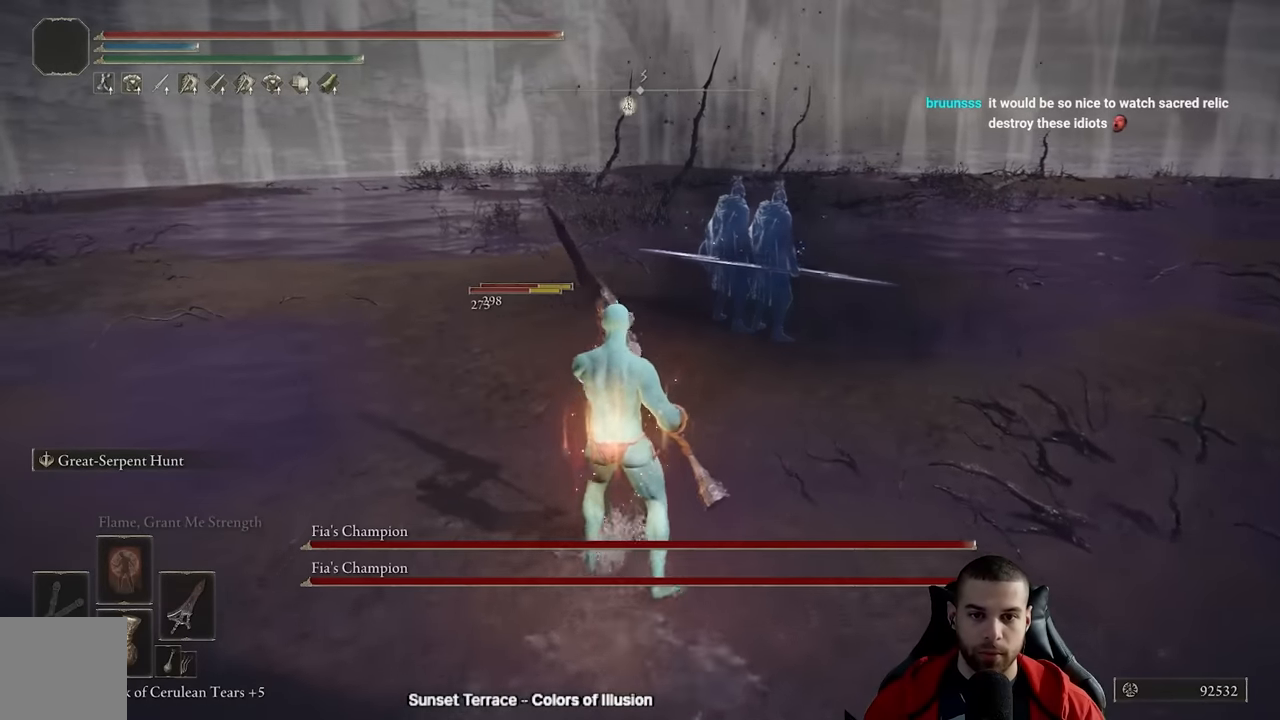
{"buttons": [], "left_stick": "center", "right_stick": "center", "events": [[217, "left_stick", "center"], [283, "left_stick", "up"], [467, "left_stick", "center"]]}
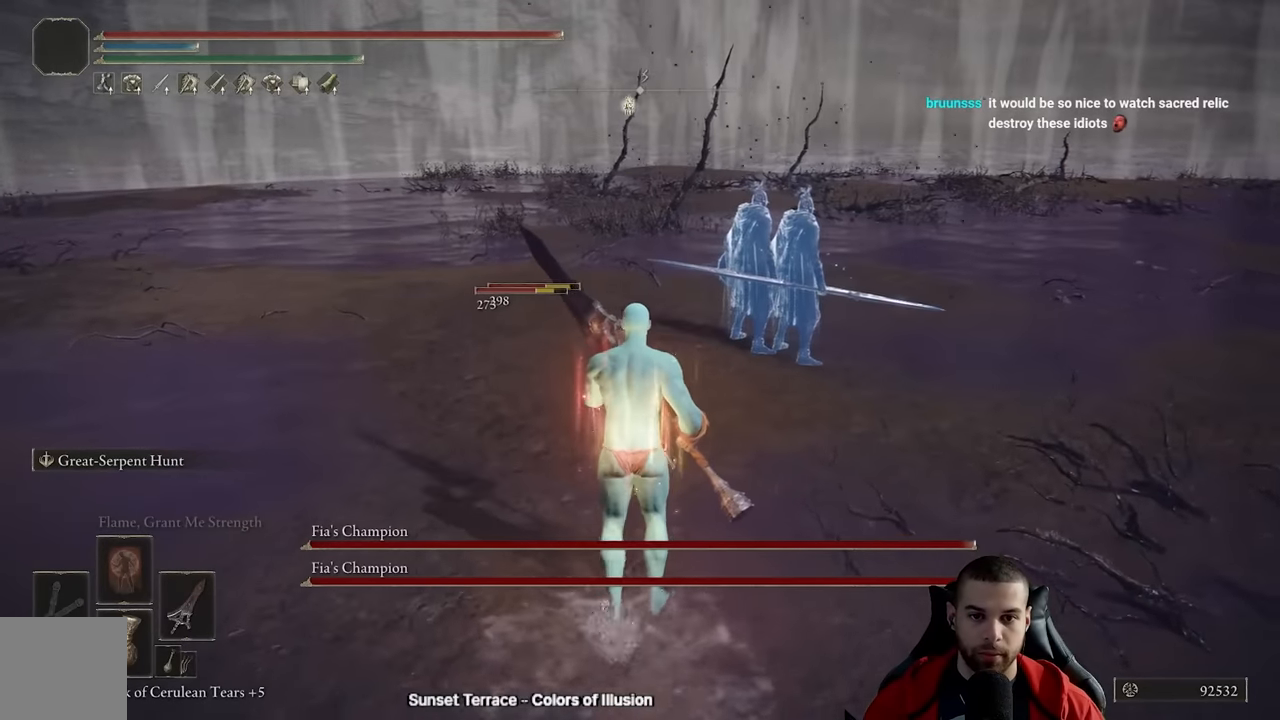
{"buttons": ["R2"], "left_stick": "up", "right_stick": "center", "events": [[50, "left_stick", "up"], [350, "R2", "down"]]}
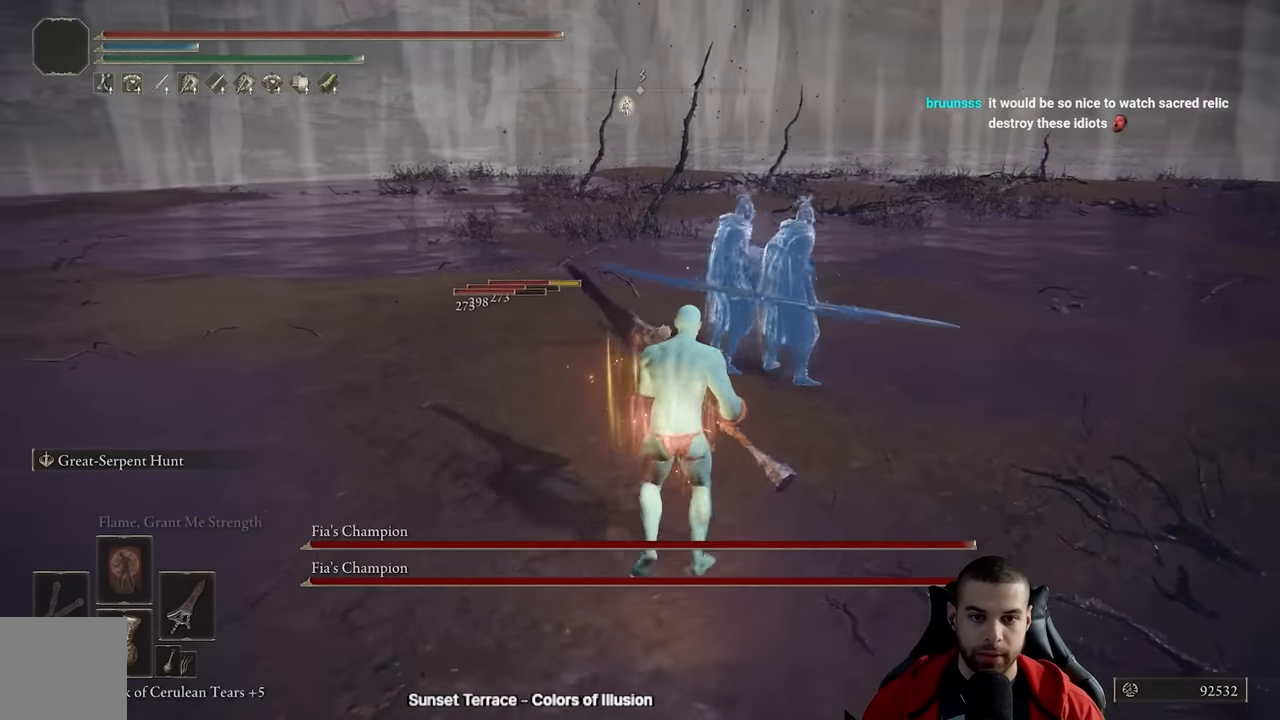
{"buttons": ["R2"], "left_stick": "up", "right_stick": "center", "events": []}
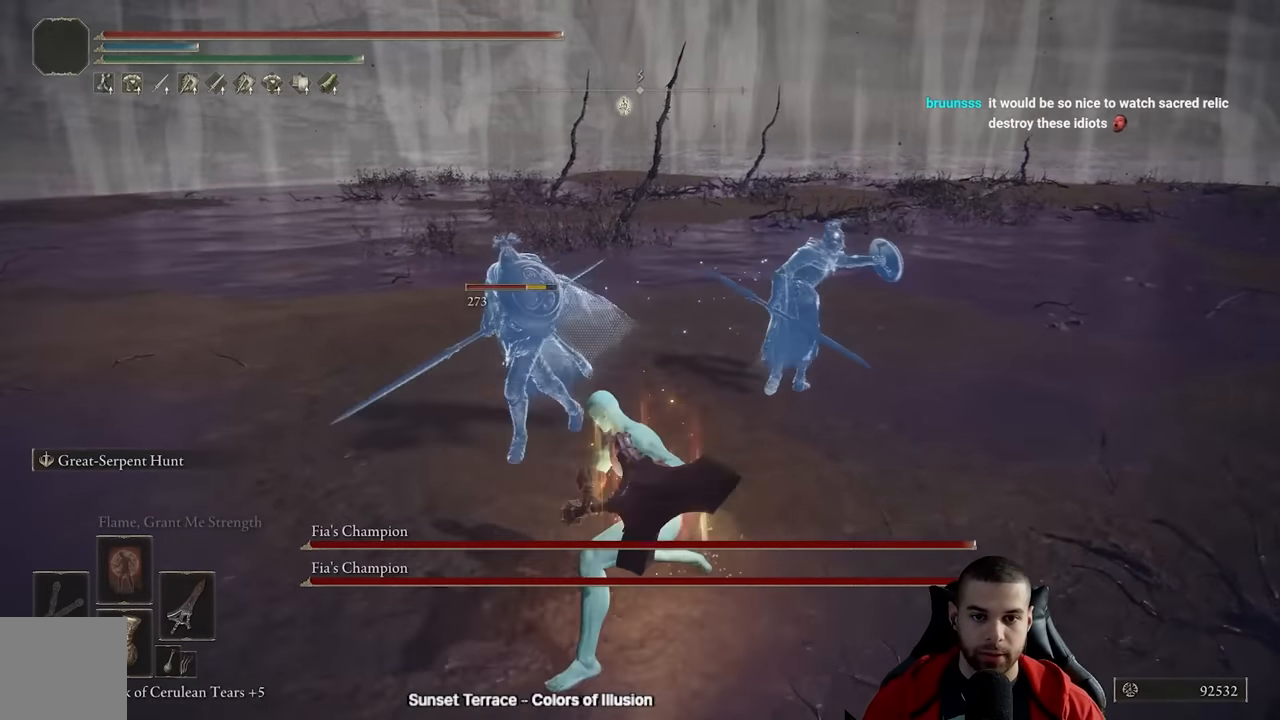
{"buttons": ["R2"], "left_stick": "up", "right_stick": "center", "events": []}
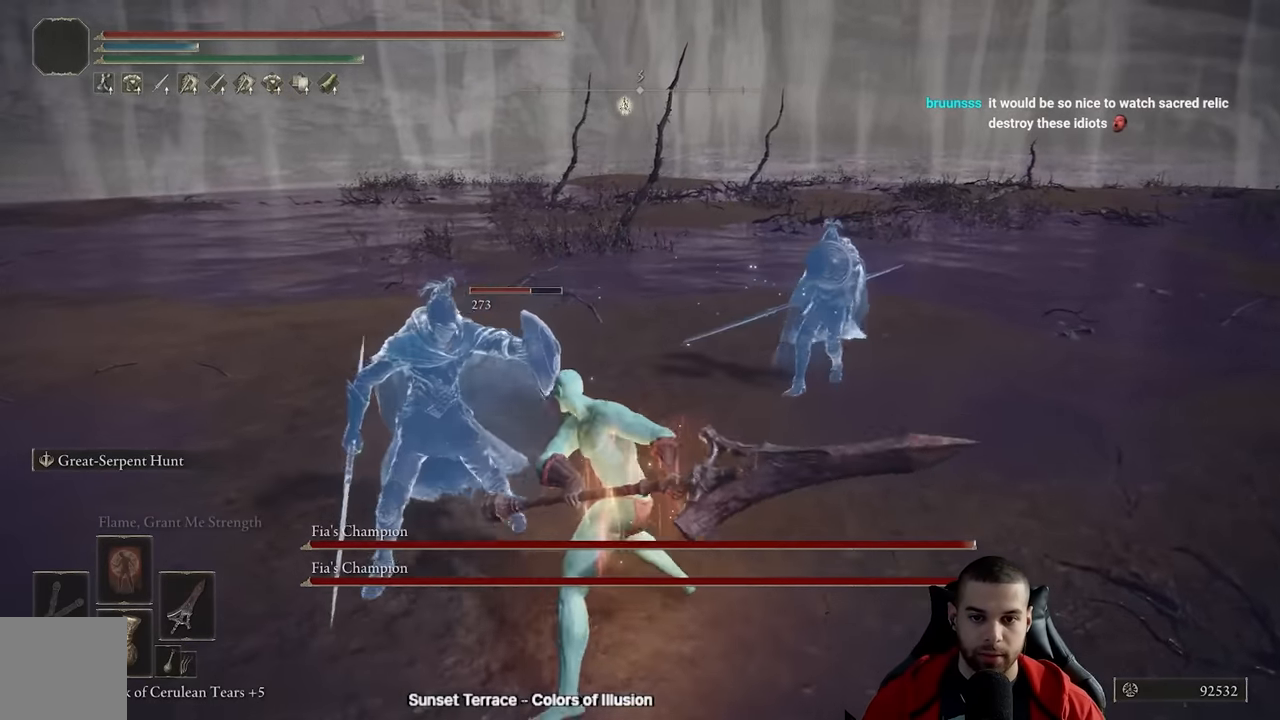
{"buttons": ["R2"], "left_stick": "up-left", "right_stick": "left", "events": [[100, "right_stick", "left"], [233, "left_stick", "up-left"]]}
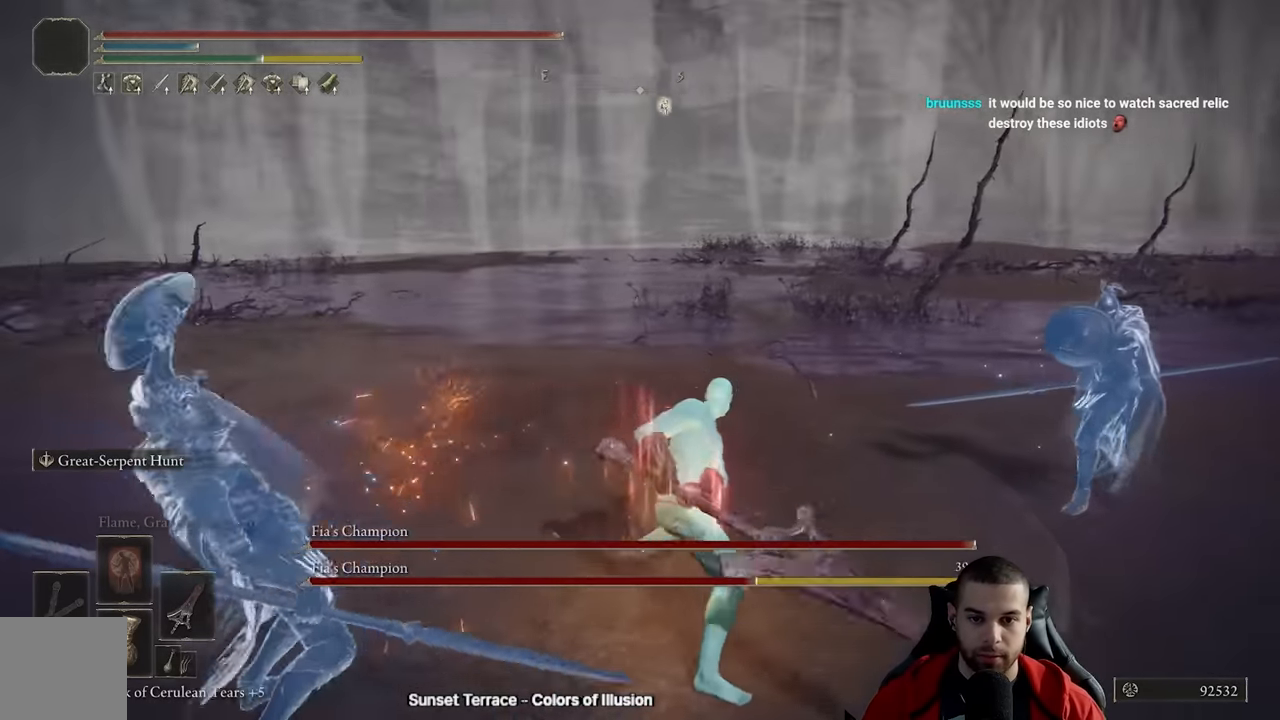
{"buttons": [], "left_stick": "down-left", "right_stick": "center", "events": [[17, "right_stick", "center"], [100, "right_stick", "right"], [217, "R2", "up"], [217, "right_stick", "center"], [250, "left_stick", "down-left"], [317, "left_stick", "down"], [350, "B", "down"], [400, "B", "up"], [467, "left_stick", "down-left"]]}
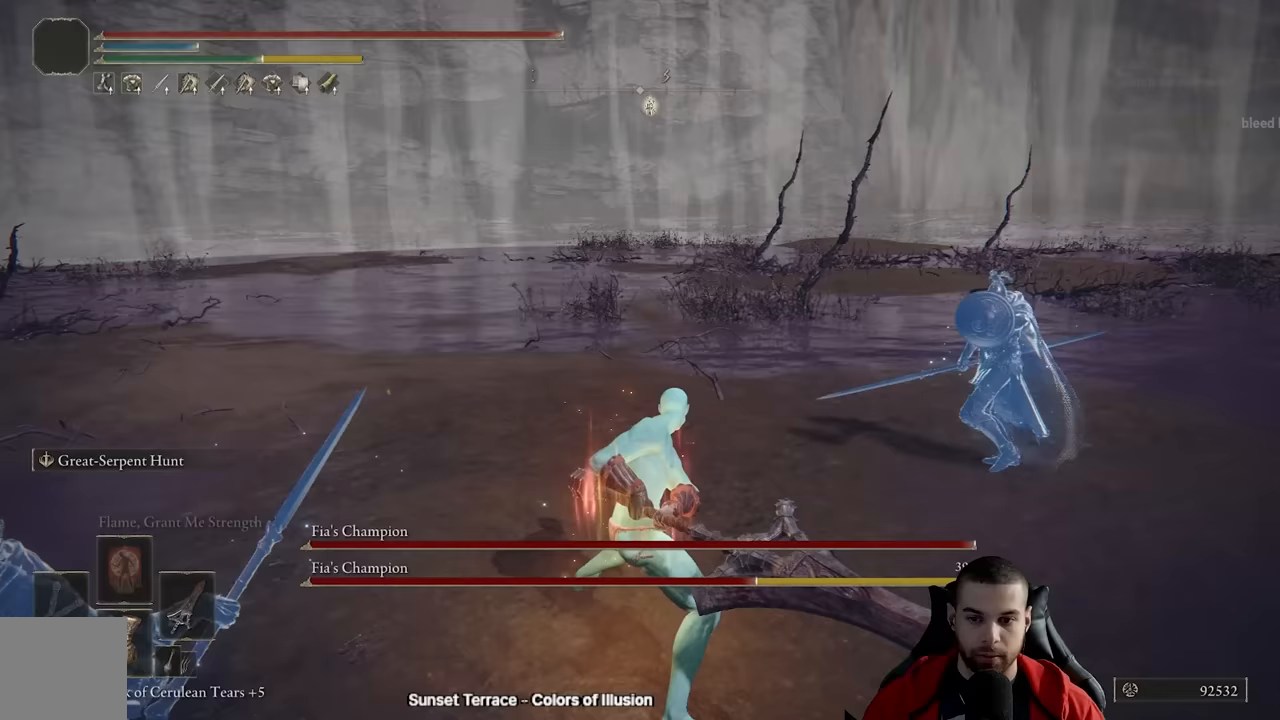
{"buttons": [], "left_stick": "down-left", "right_stick": "center", "events": [[83, "R1", "down"], [100, "R3", "down"], [217, "R1", "up"], [217, "R3", "up"]]}
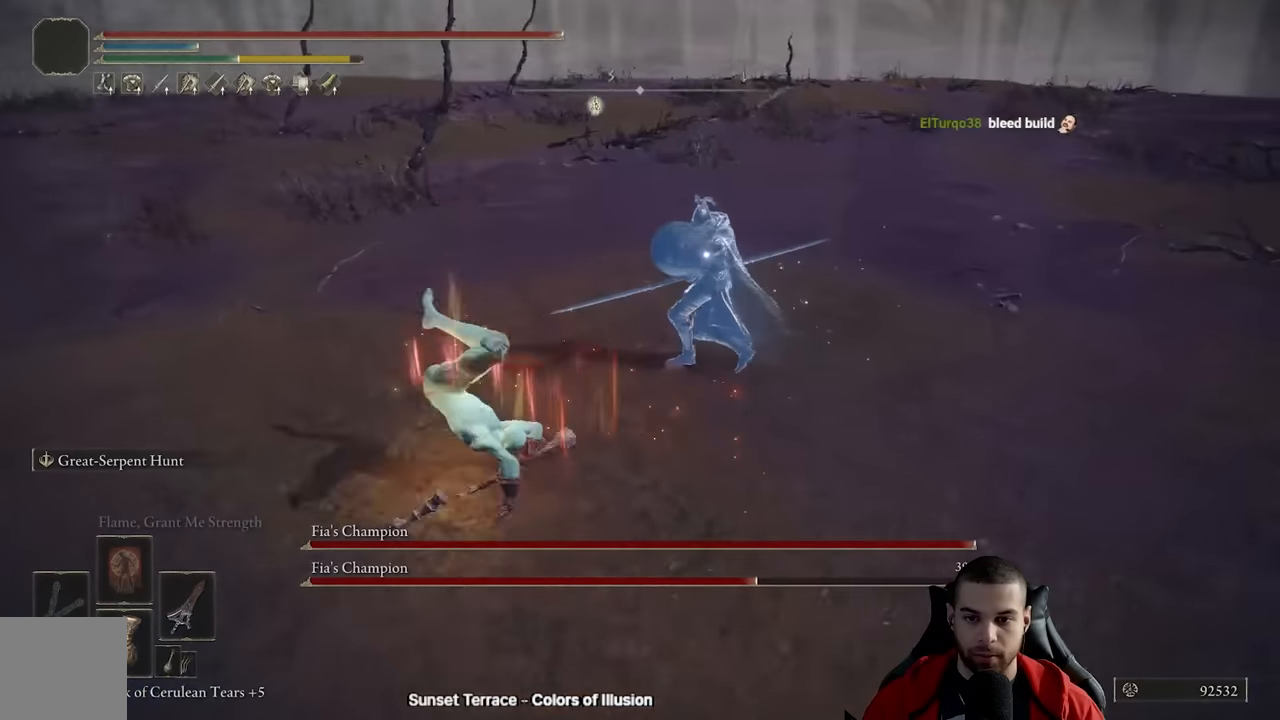
{"buttons": [], "left_stick": "down-right", "right_stick": "center", "events": [[100, "left_stick", "up-right"], [300, "left_stick", "down-right"]]}
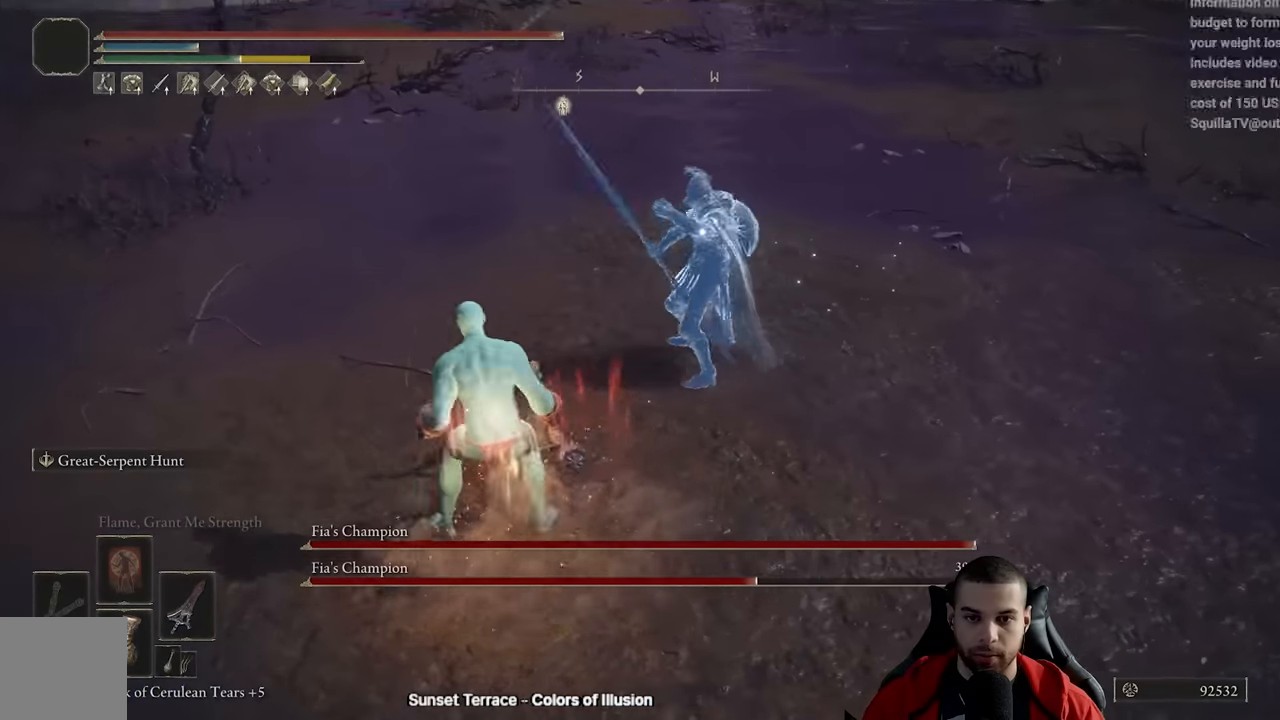
{"buttons": [], "left_stick": "up", "right_stick": "center", "events": [[83, "left_stick", "up-right"], [133, "R1", "down"], [217, "R1", "up"], [283, "R1", "down"], [300, "left_stick", "up"], [367, "R1", "up"]]}
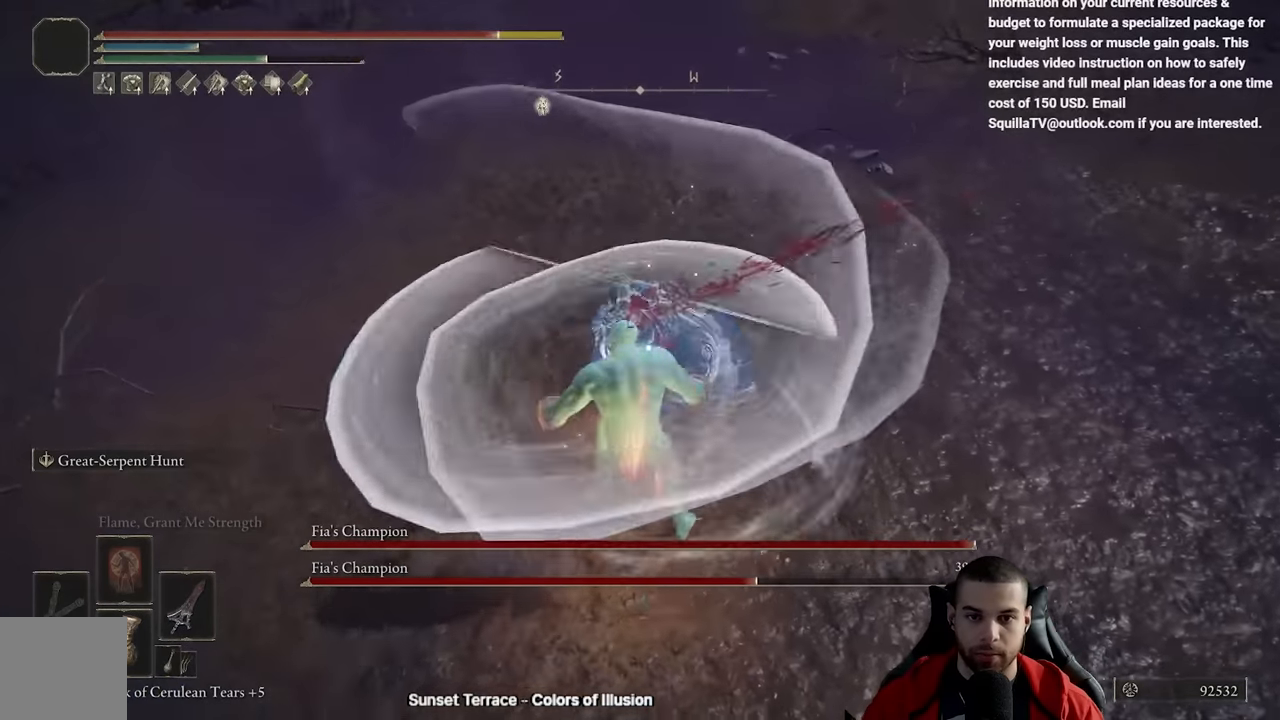
{"buttons": [], "left_stick": "down-left", "right_stick": "center", "events": [[67, "left_stick", "up-left"], [283, "left_stick", "down-left"], [333, "B", "down"], [367, "B", "up"], [433, "B", "down"], [500, "B", "up"]]}
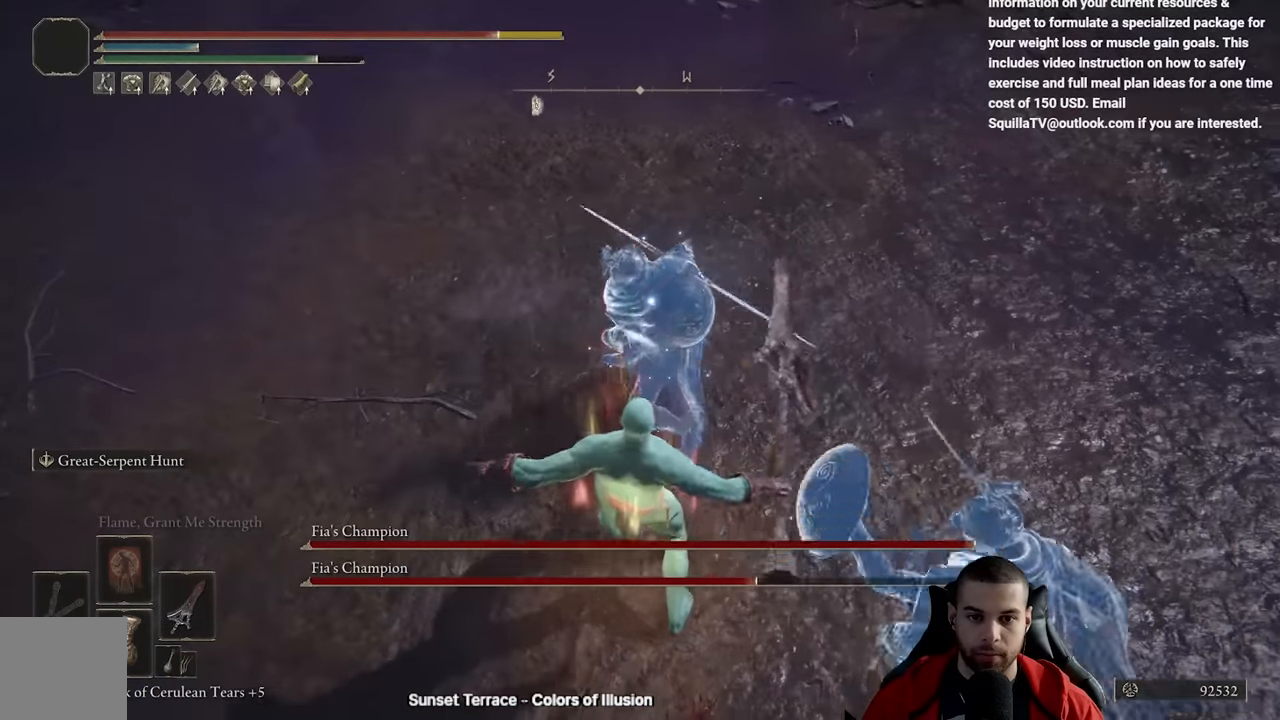
{"buttons": ["B"], "left_stick": "down-left", "right_stick": "center", "events": [[133, "R3", "down"], [183, "L3", "down"], [267, "R3", "up"], [267, "right_stick", "right"], [367, "L3", "up"], [367, "right_stick", "center"], [483, "B", "down"]]}
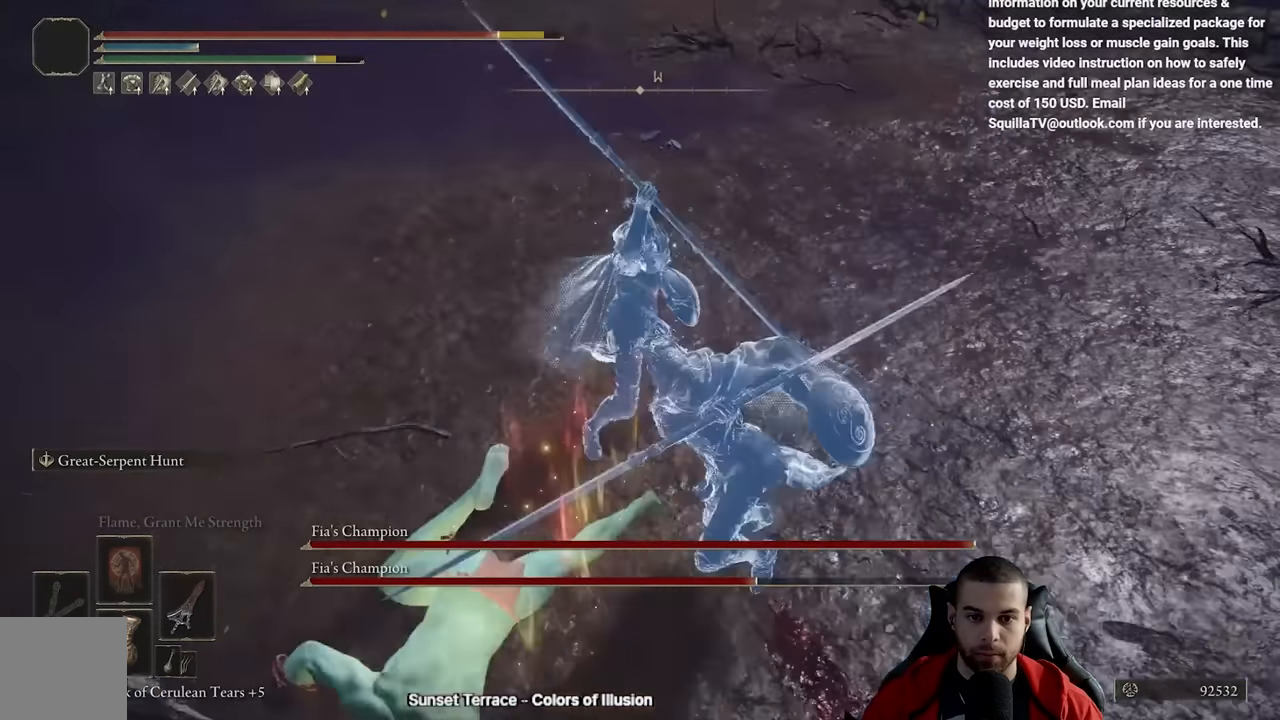
{"buttons": [], "left_stick": "down", "right_stick": "center", "events": [[33, "B", "up"], [217, "B", "down"], [283, "B", "up"], [367, "left_stick", "down"]]}